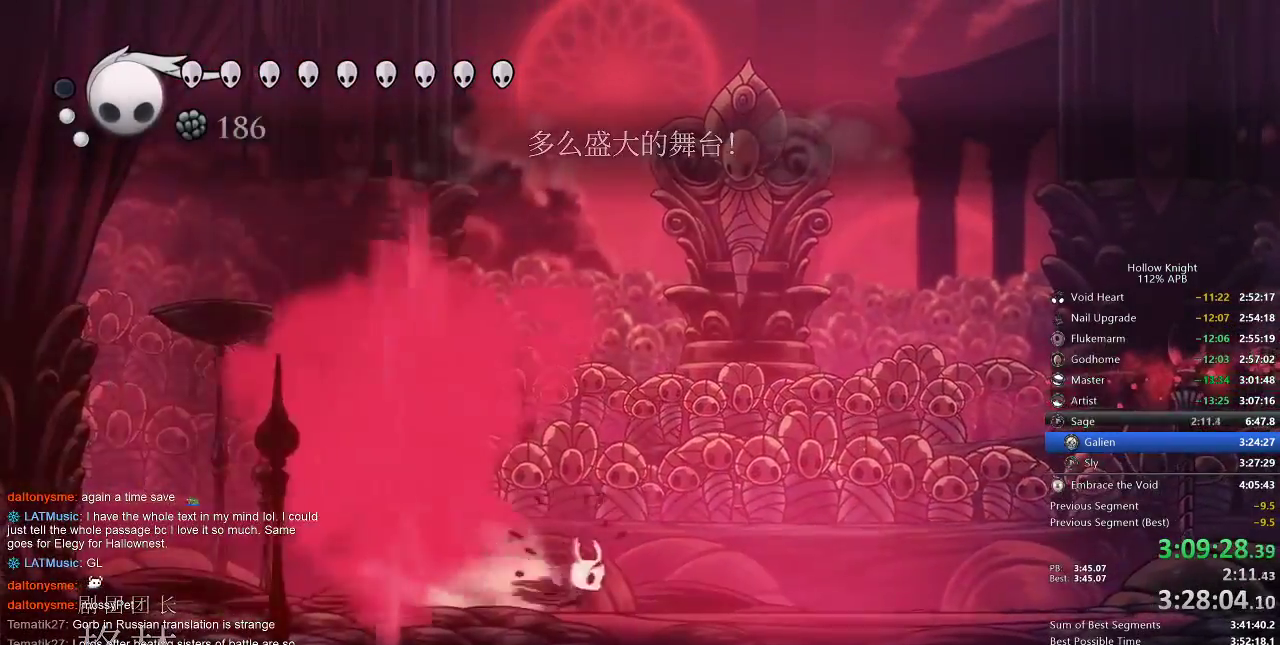
Gameplay with keyboard; each line is a JSON object with the keys held at the frame after it. "events" lists presses ("down") and releases ("up") of "cdash", "dash", "dnail", "down", "heal", "inv", "jump", "left", "nail", "right", "spell" and "up" between this image and that frame as [ms after this image, input, new state], when the widget could be followed in between. No other keys are recorded. Mouse input is not recorded. Key names are as the overlay labels them; some are game actions (e.g. jump) rather than physical keys.
{"keys": [], "events": [[117, "dash", "up"], [400, "right", "up"]]}
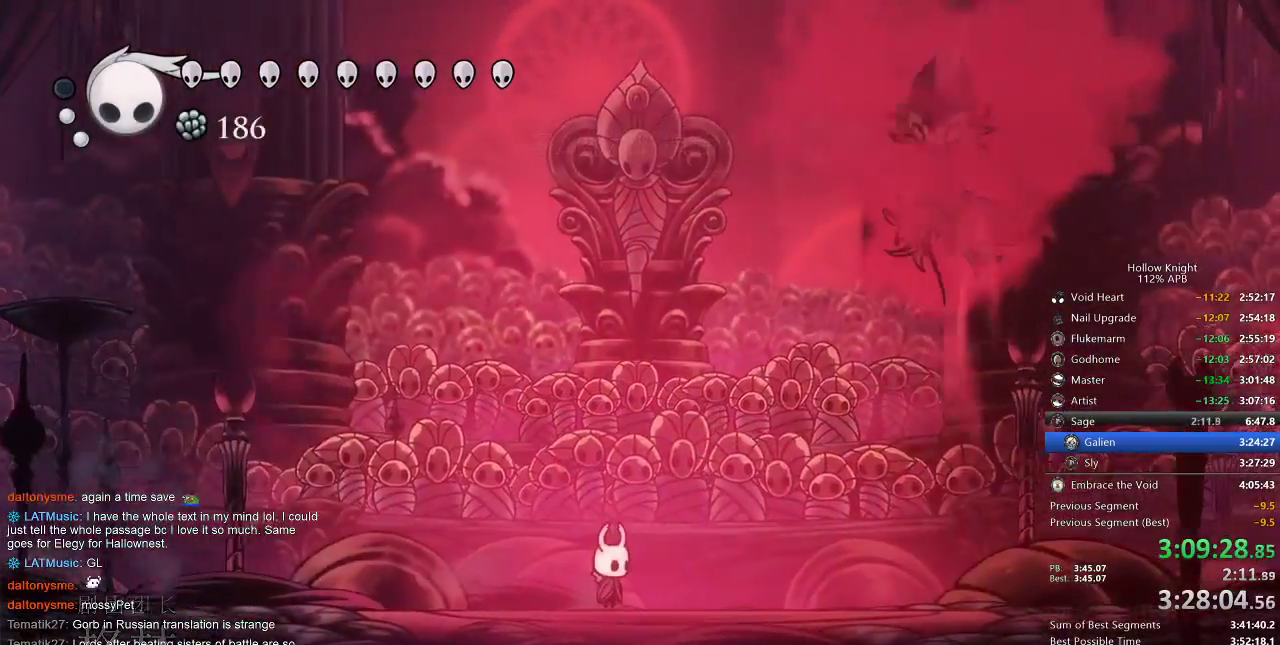
{"keys": ["jump", "left"], "events": [[383, "left", "down"], [450, "jump", "down"]]}
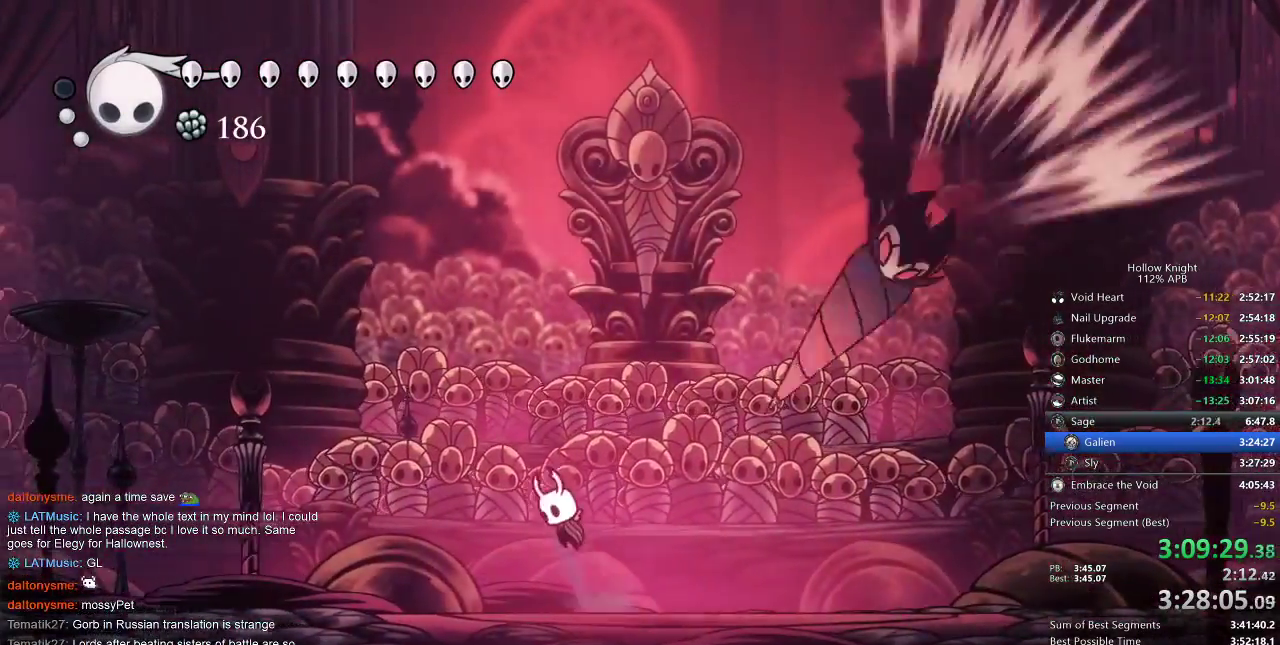
{"keys": ["left", "nail"], "events": [[117, "jump", "up"], [383, "nail", "down"]]}
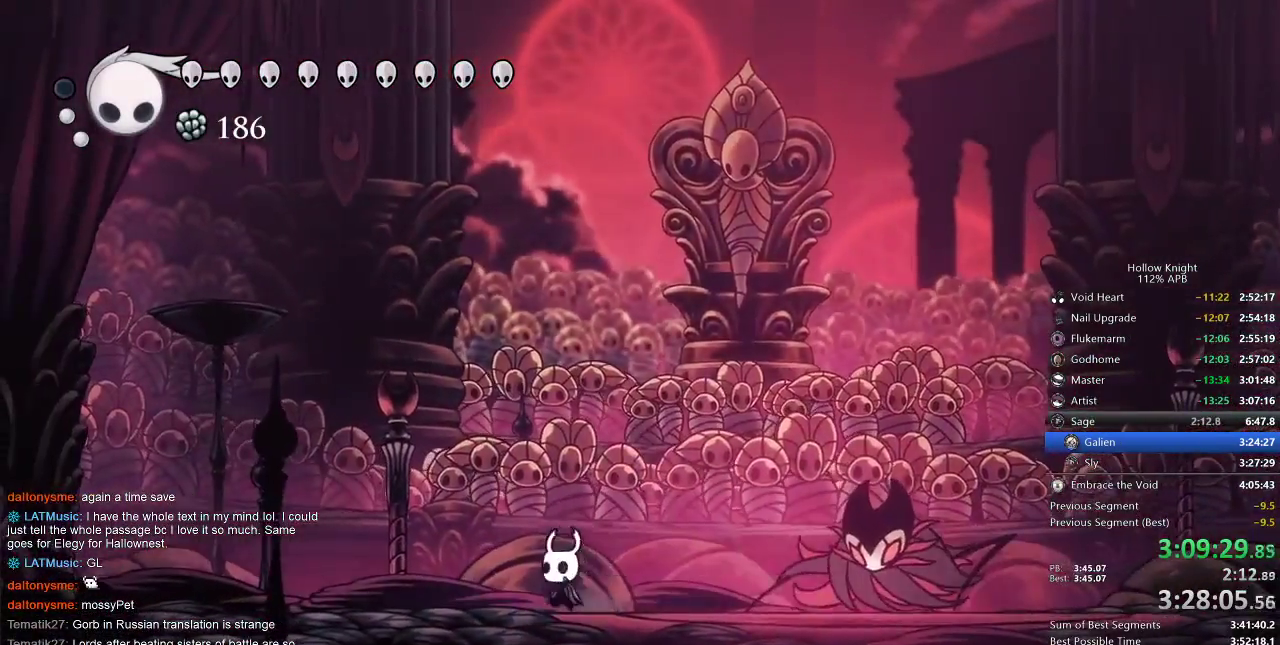
{"keys": ["left"], "events": [[83, "jump", "down"], [83, "nail", "up"], [350, "jump", "up"], [350, "left", "up"], [417, "left", "down"]]}
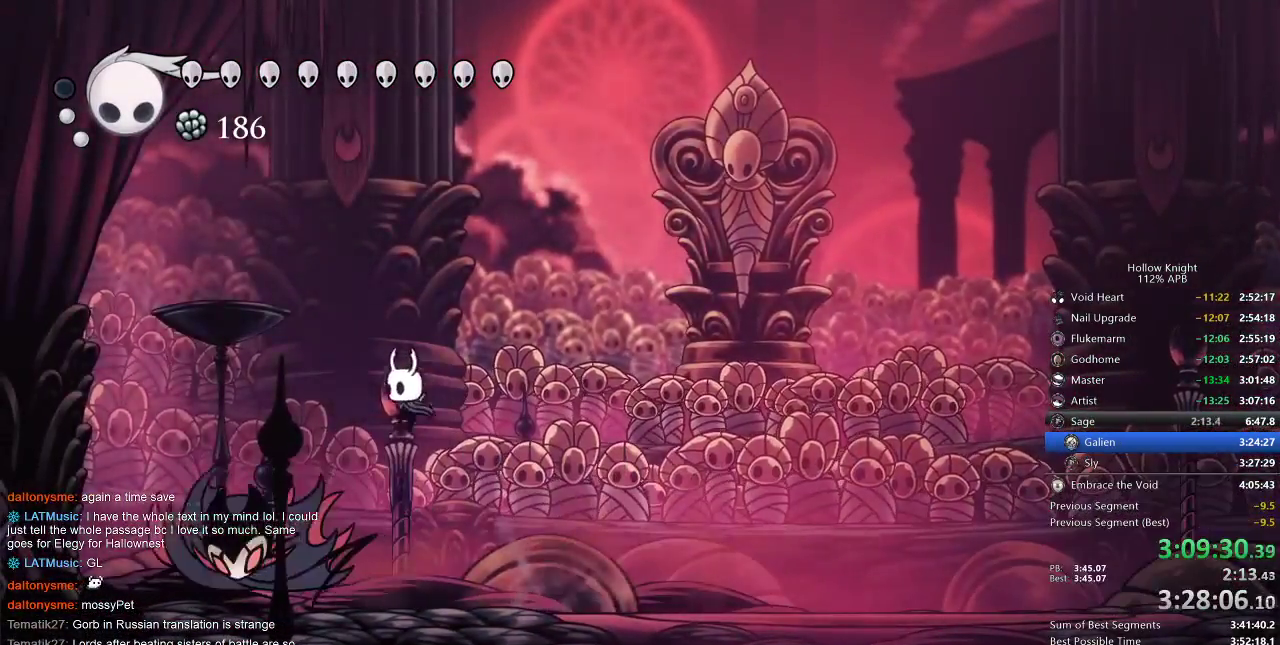
{"keys": ["left", "nail"], "events": [[50, "left", "up"], [133, "left", "down"], [133, "nail", "down"], [233, "nail", "up"], [417, "nail", "down"]]}
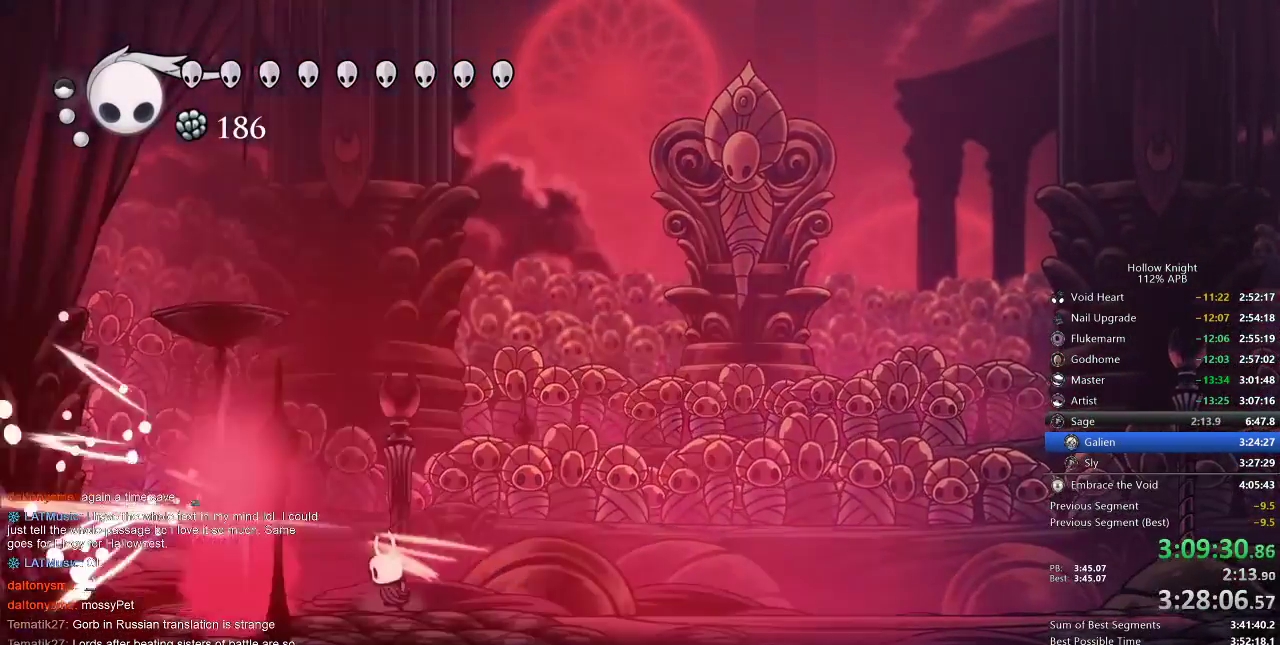
{"keys": ["right"], "events": [[50, "left", "up"], [50, "nail", "up"], [50, "right", "down"], [150, "dash", "down"], [267, "dash", "up"]]}
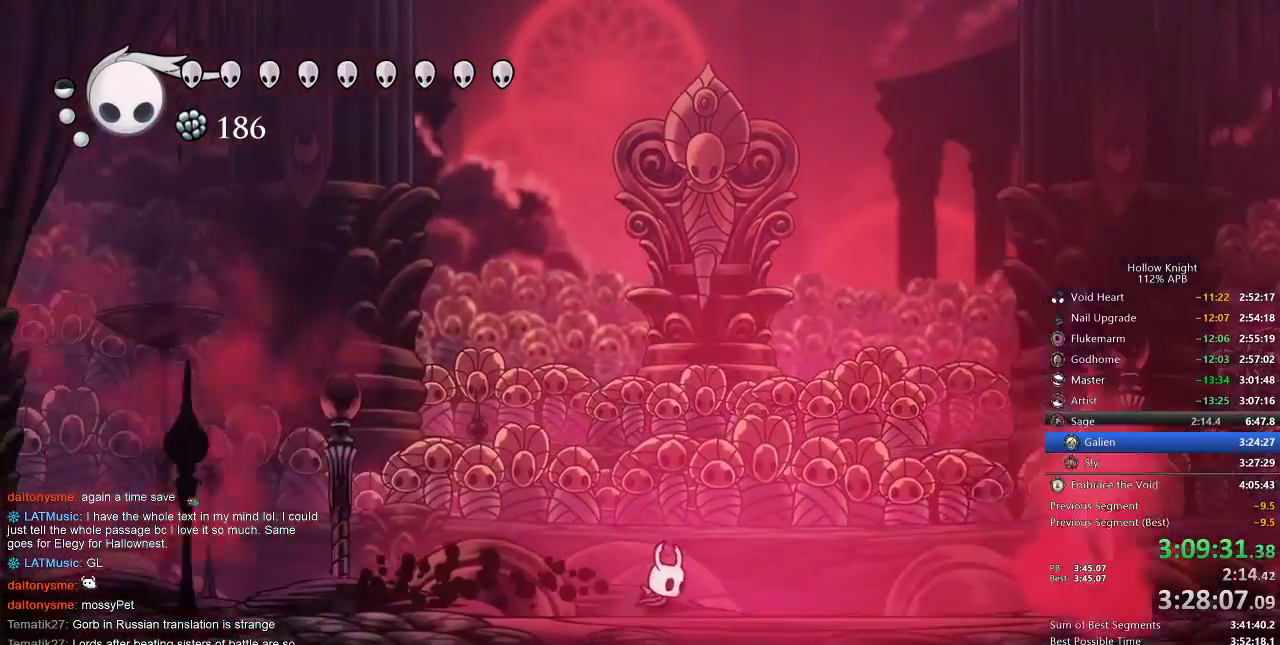
{"keys": [], "events": [[200, "right", "up"]]}
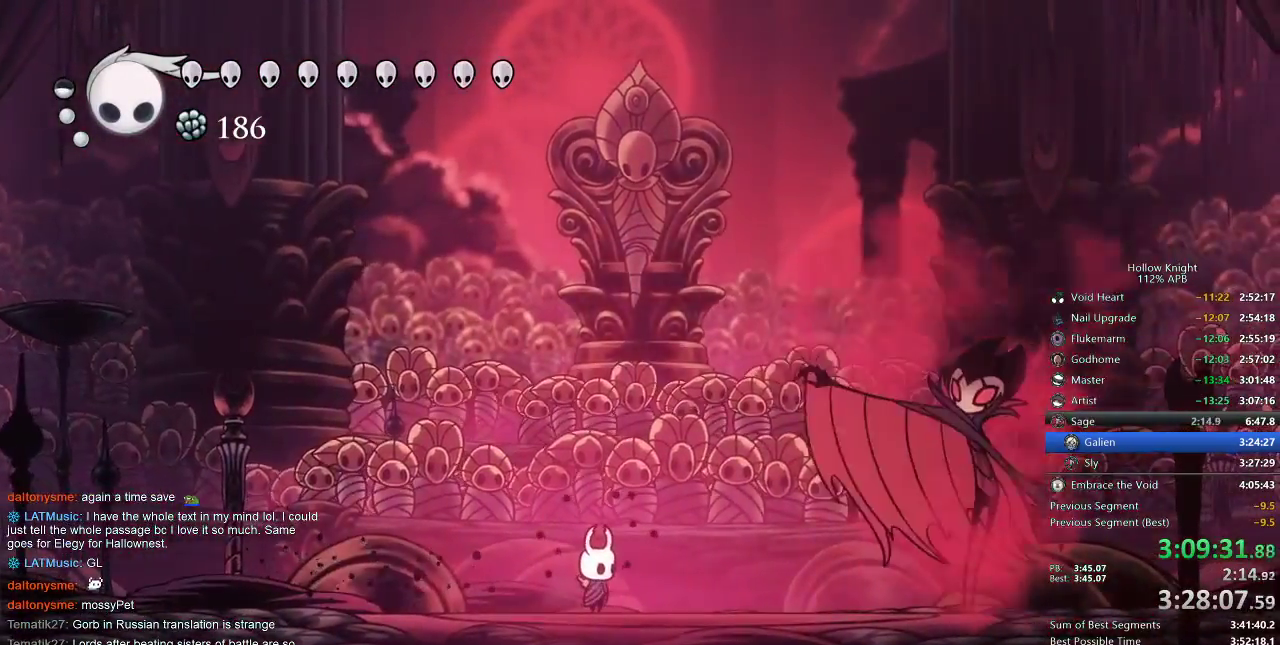
{"keys": ["jump", "left"], "events": [[183, "left", "down"], [383, "jump", "down"]]}
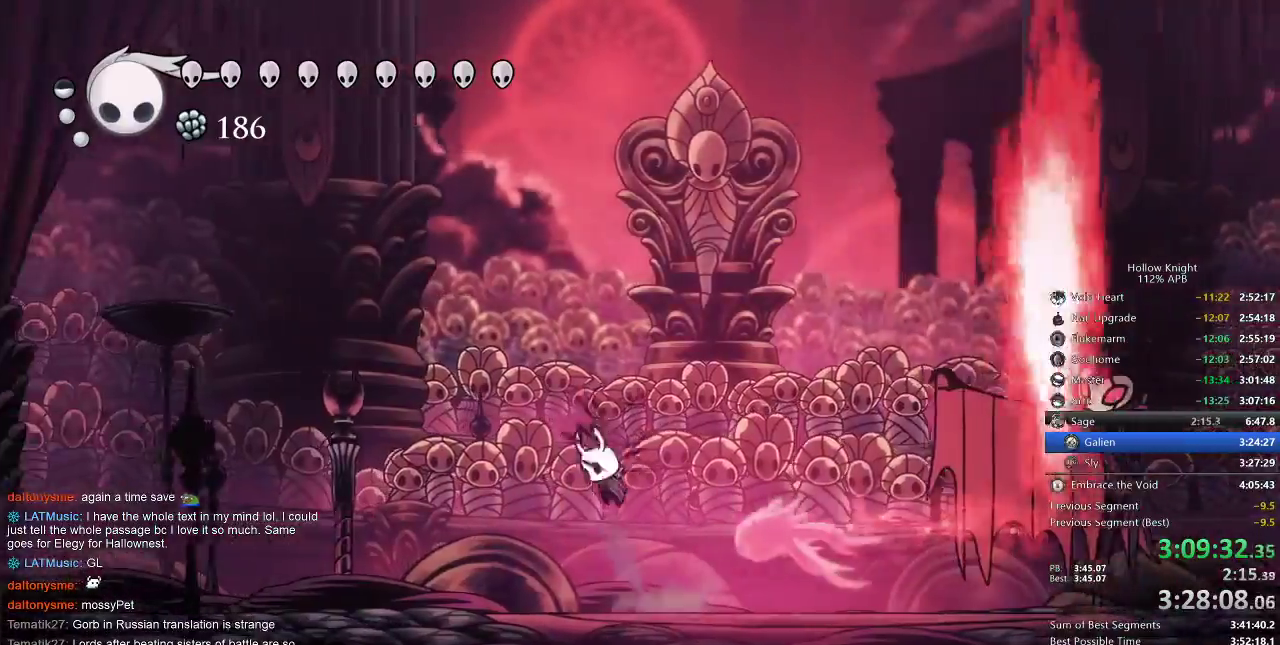
{"keys": ["right"], "events": [[17, "left", "up"], [200, "right", "down"], [283, "jump", "up"]]}
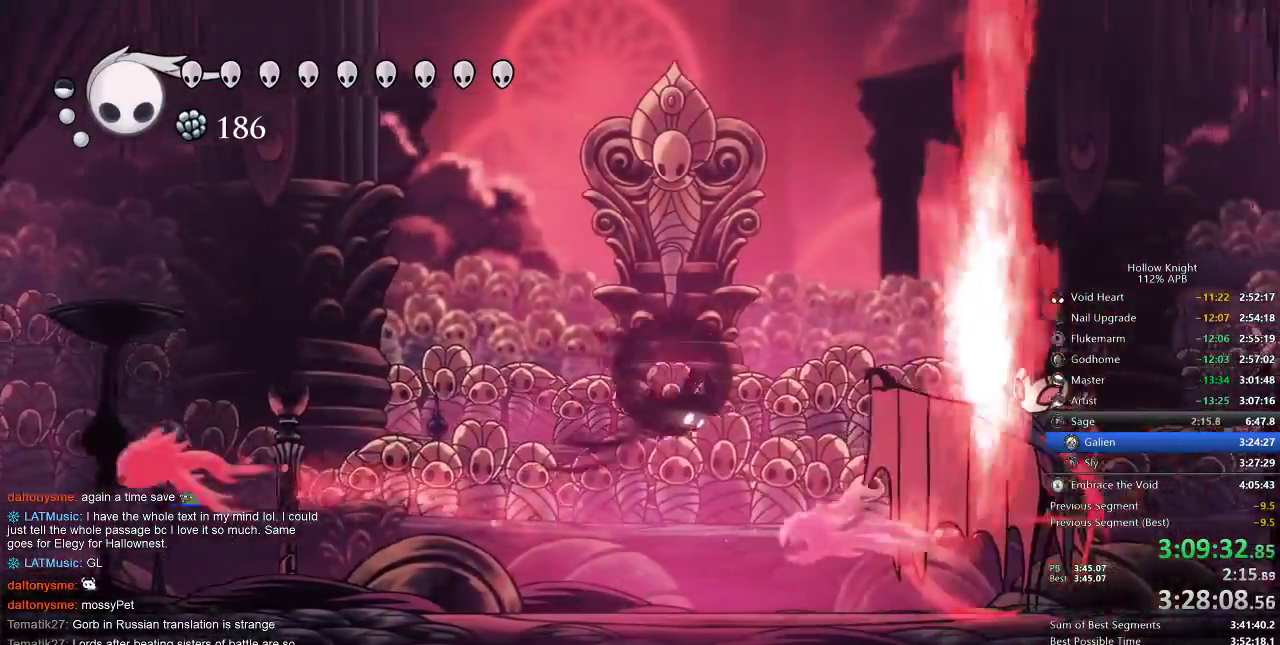
{"keys": ["right"], "events": [[50, "dash", "down"], [183, "dash", "up"], [317, "nail", "down"], [400, "nail", "up"]]}
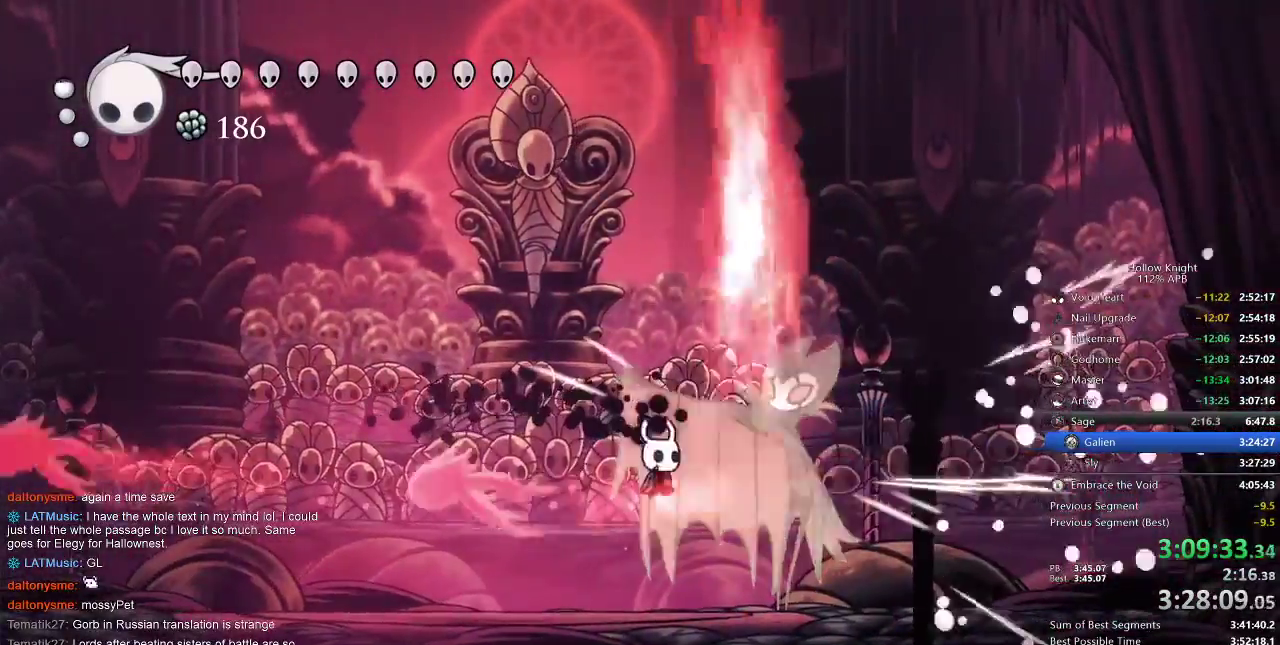
{"keys": ["right"], "events": [[50, "nail", "down"], [133, "nail", "up"], [333, "nail", "down"], [400, "nail", "up"]]}
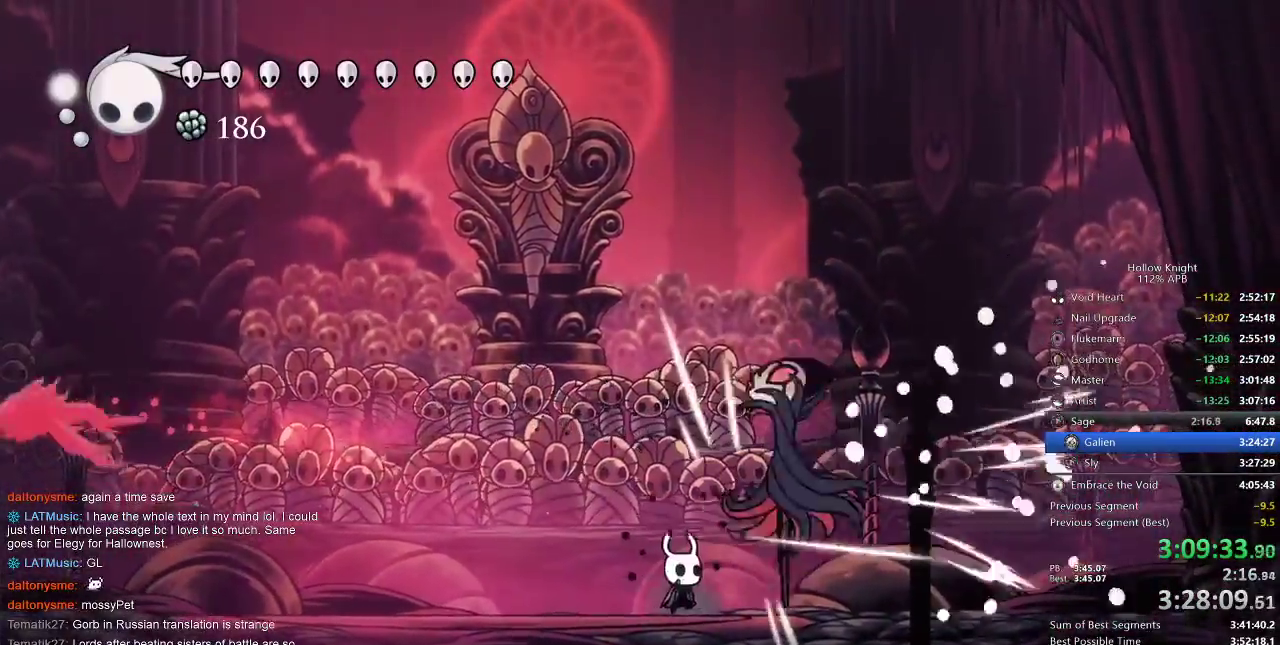
{"keys": ["left"], "events": [[167, "nail", "down"], [250, "left", "down"], [300, "dash", "down"], [300, "nail", "up"], [300, "right", "up"], [400, "dash", "up"]]}
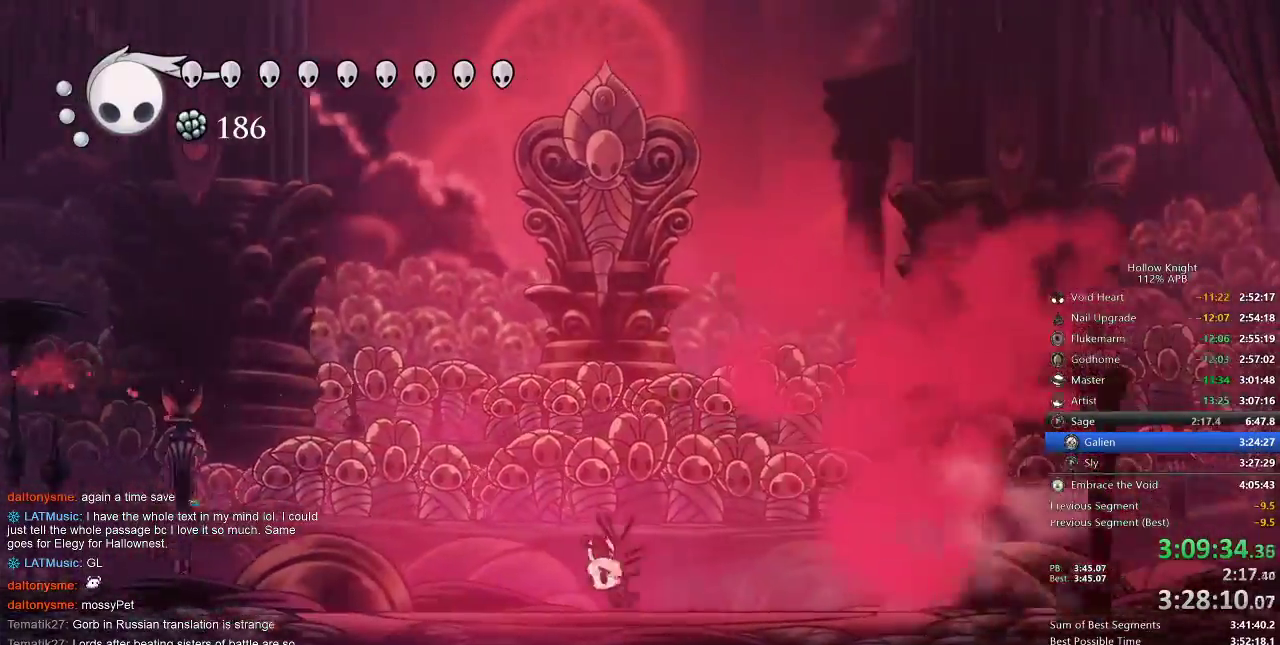
{"keys": ["up"], "events": [[67, "up", "down"], [133, "left", "up"], [450, "spell", "down"], [483, "spell", "up"]]}
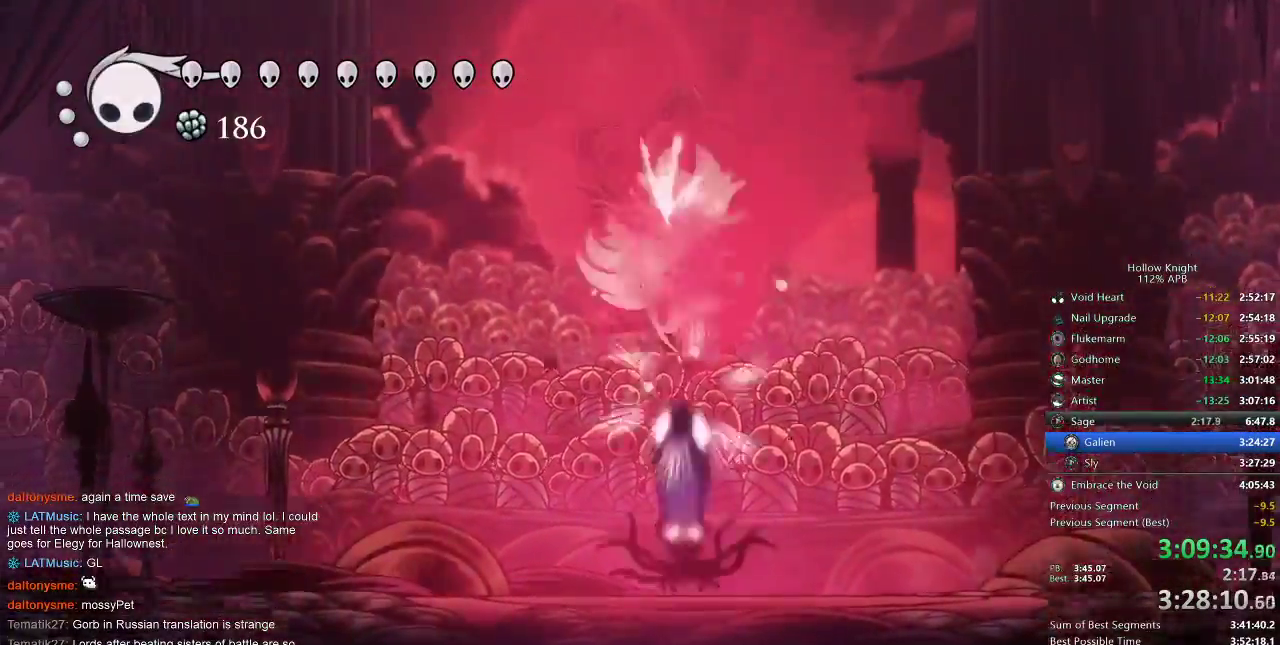
{"keys": ["right", "up"], "events": [[100, "spell", "down"], [167, "spell", "up"], [233, "spell", "down"], [333, "spell", "up"], [417, "right", "down"]]}
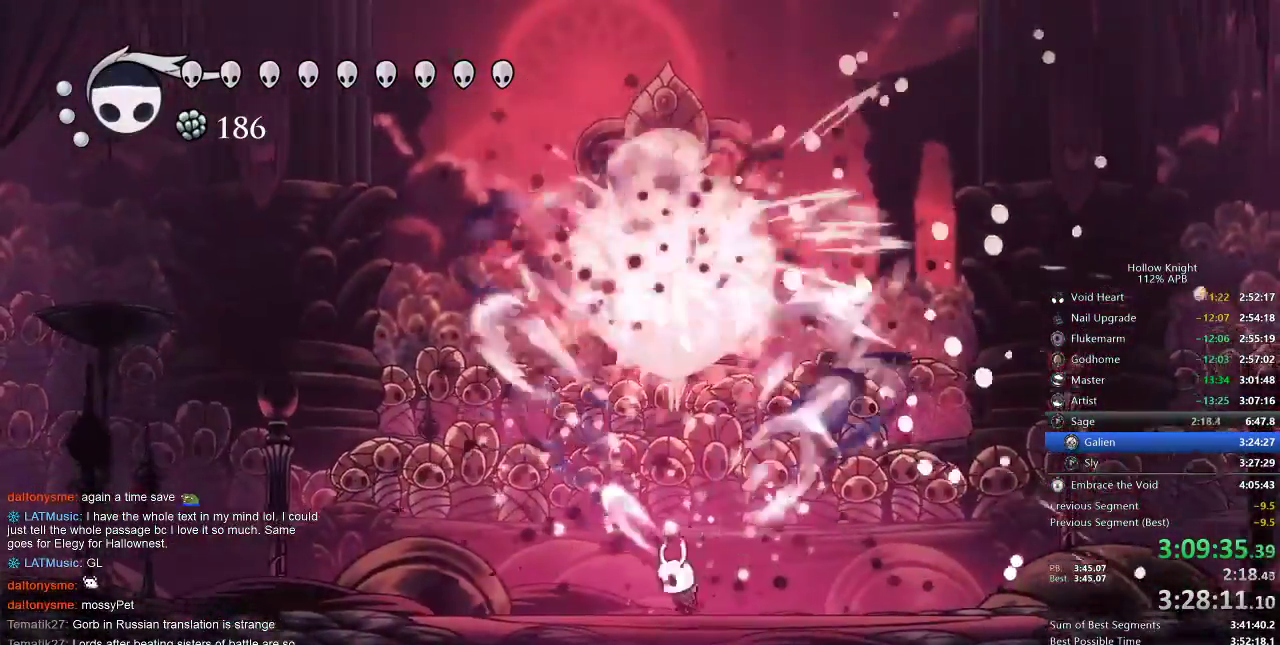
{"keys": ["up"], "events": [[200, "right", "up"], [200, "spell", "down"], [283, "spell", "up"], [350, "spell", "down"], [433, "spell", "up"]]}
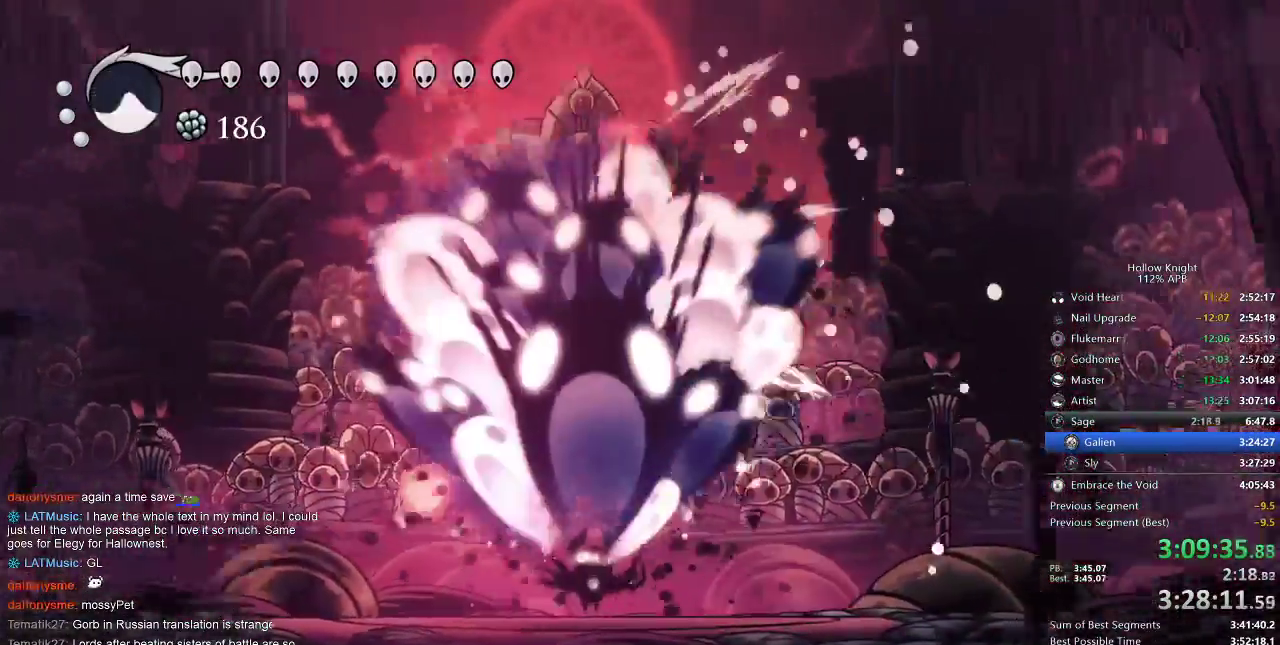
{"keys": ["spell", "up"], "events": [[33, "spell", "down"], [67, "spell", "up"], [167, "spell", "down"], [217, "spell", "up"], [317, "spell", "down"], [367, "spell", "up"], [383, "left", "down"], [450, "spell", "down"], [500, "left", "up"]]}
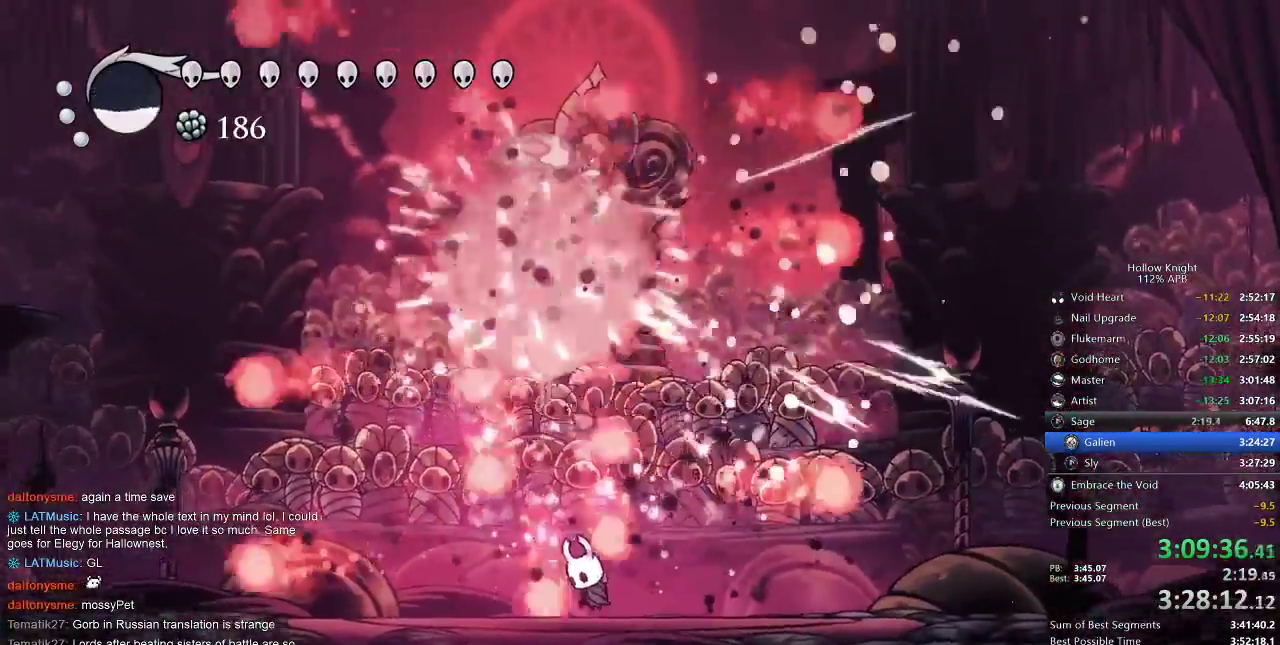
{"keys": ["up"], "events": [[50, "spell", "up"], [100, "spell", "down"], [183, "spell", "up"], [250, "spell", "down"], [367, "spell", "up"]]}
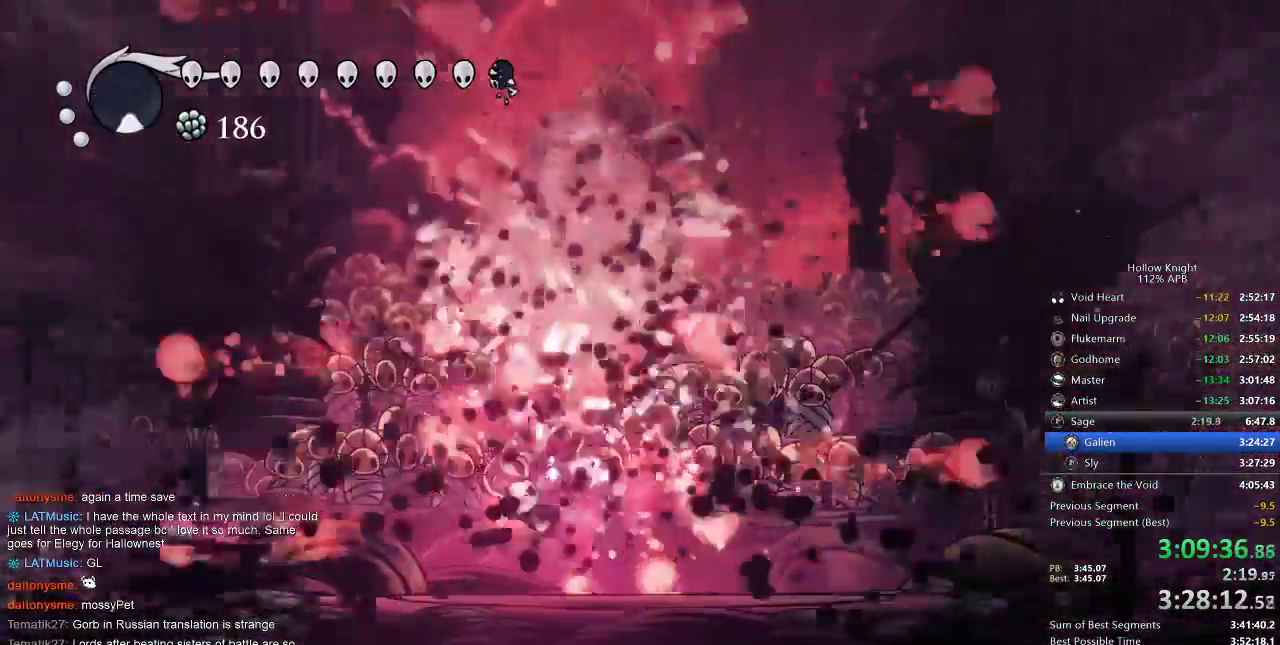
{"keys": ["right", "spell", "up"], "events": [[250, "right", "down"], [433, "spell", "down"]]}
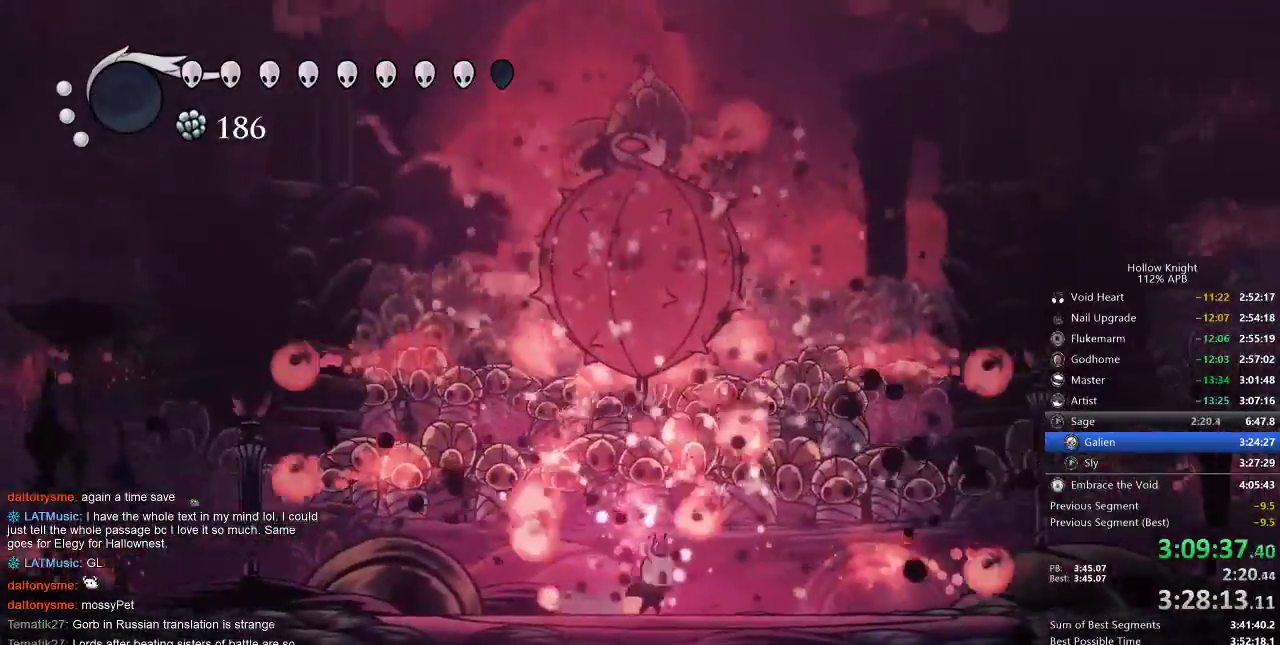
{"keys": ["left", "up"], "events": [[33, "spell", "up"], [133, "spell", "down"], [200, "spell", "up"], [267, "right", "up"], [267, "spell", "down"], [350, "spell", "up"], [433, "left", "down"], [433, "spell", "down"], [483, "spell", "up"]]}
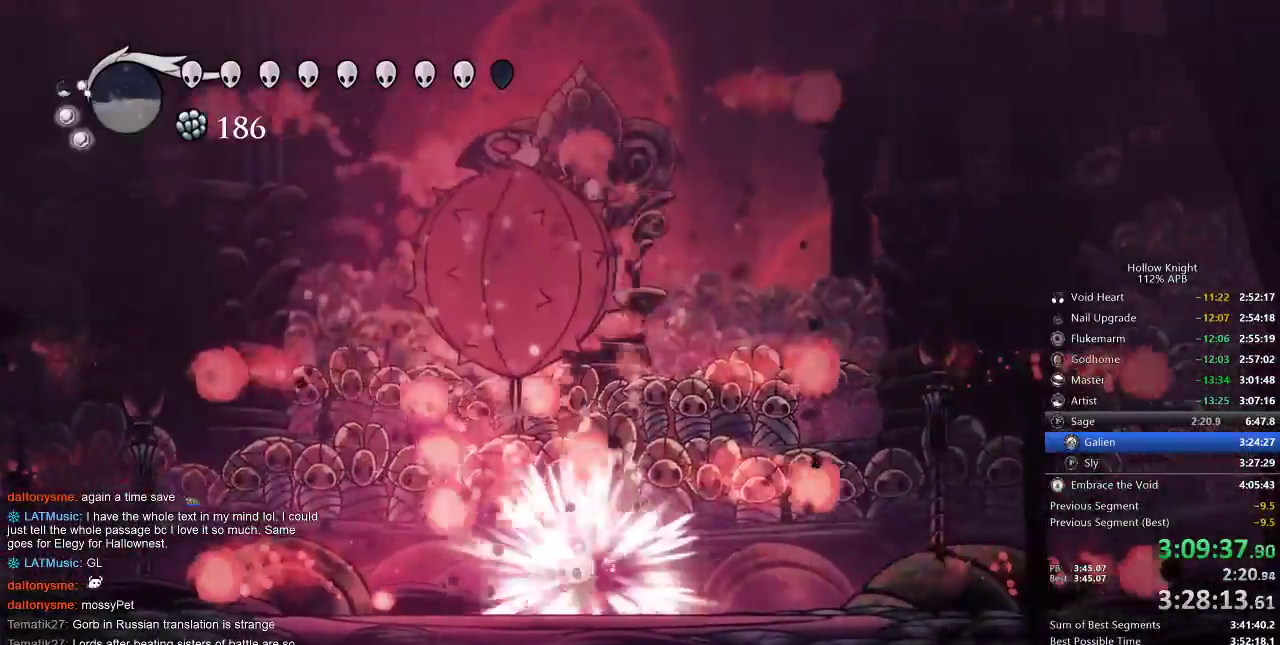
{"keys": ["up"], "events": [[83, "left", "up"], [133, "spell", "down"], [233, "spell", "up"], [317, "spell", "down"], [433, "spell", "up"]]}
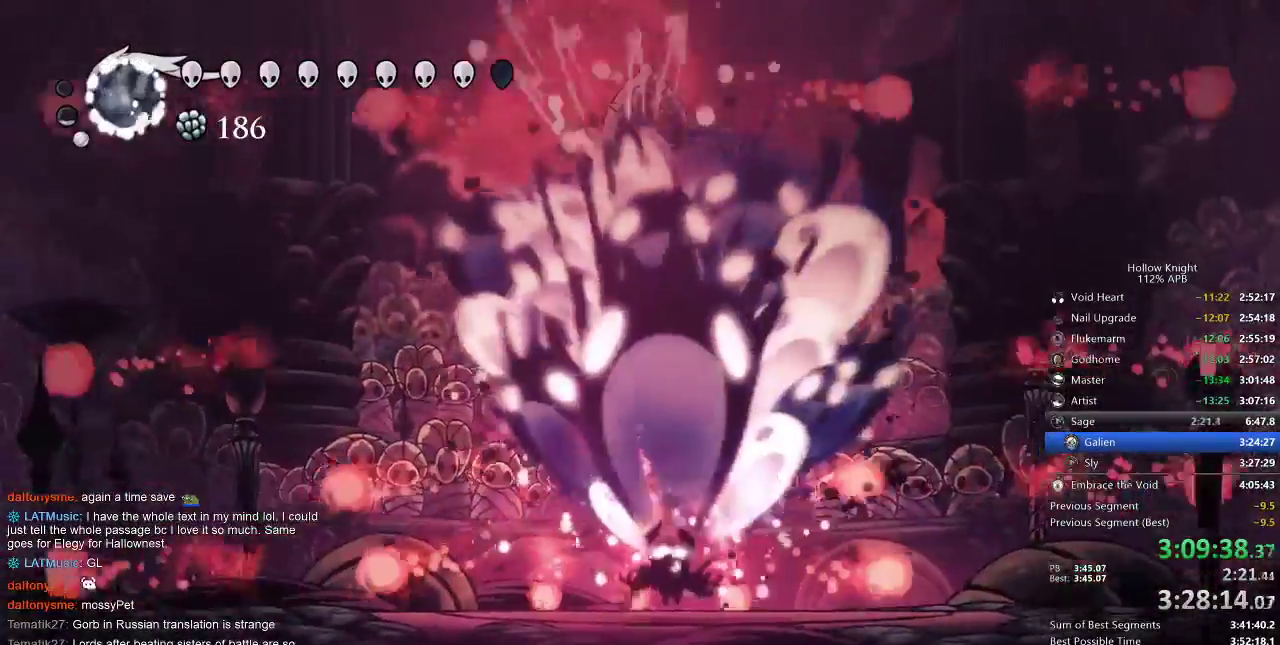
{"keys": ["up"], "events": [[17, "spell", "down"], [117, "spell", "up"], [200, "spell", "down"], [300, "spell", "up"], [383, "spell", "down"], [483, "spell", "up"]]}
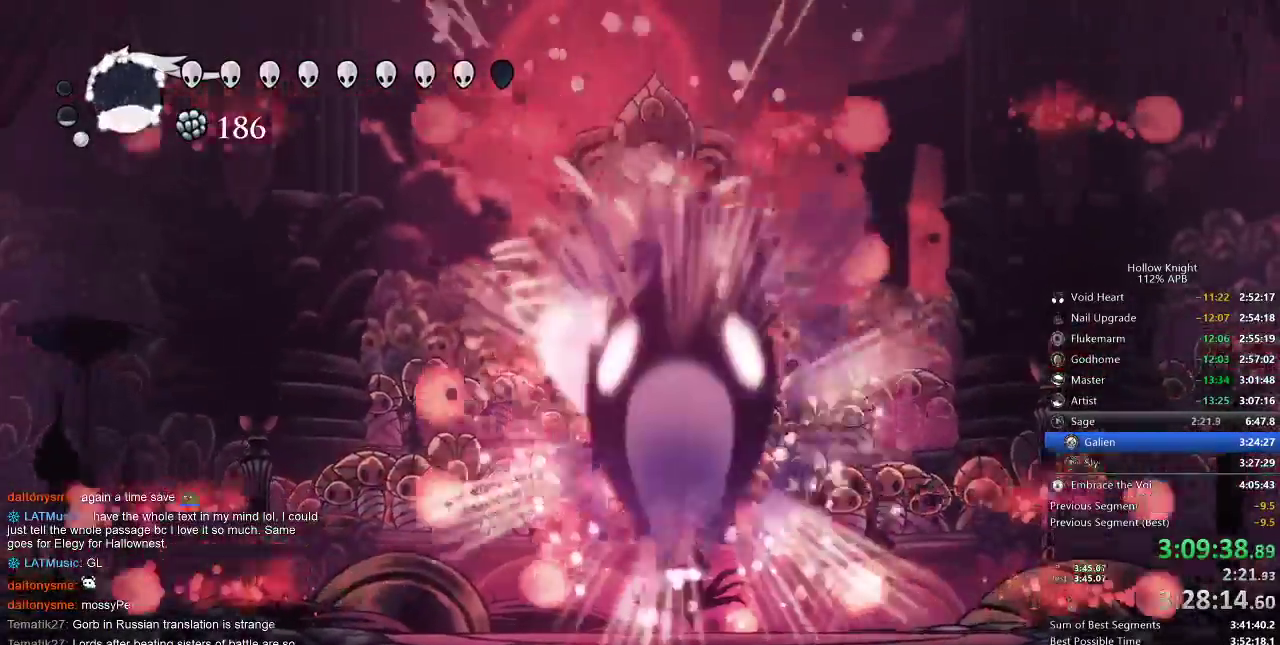
{"keys": ["spell", "up"], "events": [[50, "spell", "down"], [117, "spell", "up"], [200, "spell", "down"], [250, "spell", "up"], [367, "spell", "down"], [433, "spell", "up"], [500, "spell", "down"]]}
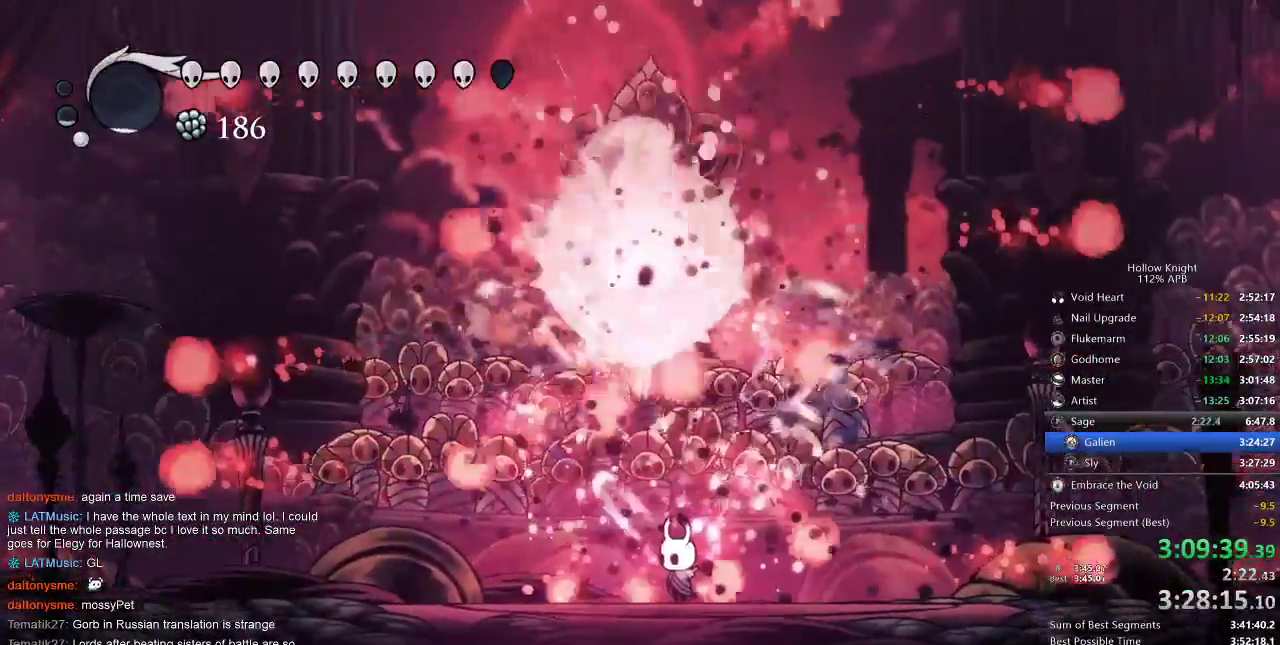
{"keys": ["up"], "events": [[100, "spell", "up"], [133, "spell", "down"], [233, "spell", "up"], [283, "spell", "down"], [383, "spell", "up"], [417, "spell", "down"], [450, "spell", "up"]]}
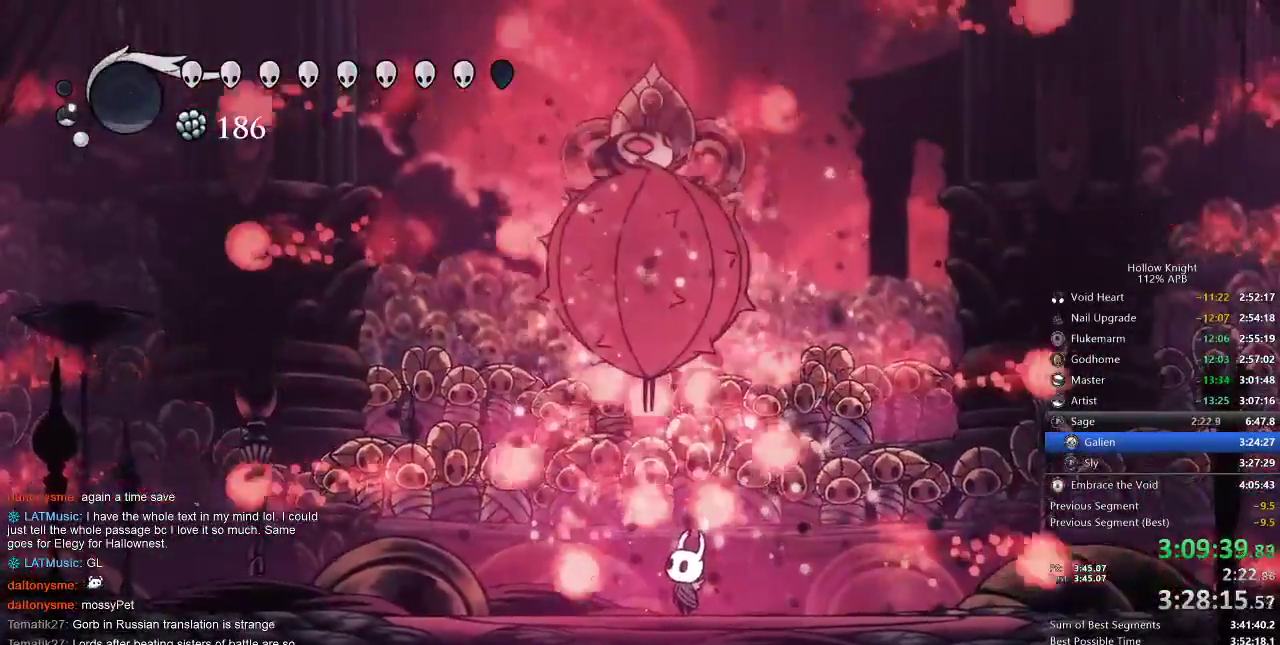
{"keys": ["up"], "events": [[50, "spell", "down"], [100, "spell", "up"], [133, "spell", "down"], [233, "spell", "up"], [300, "spell", "down"], [333, "spell", "up"], [433, "spell", "down"], [483, "spell", "up"]]}
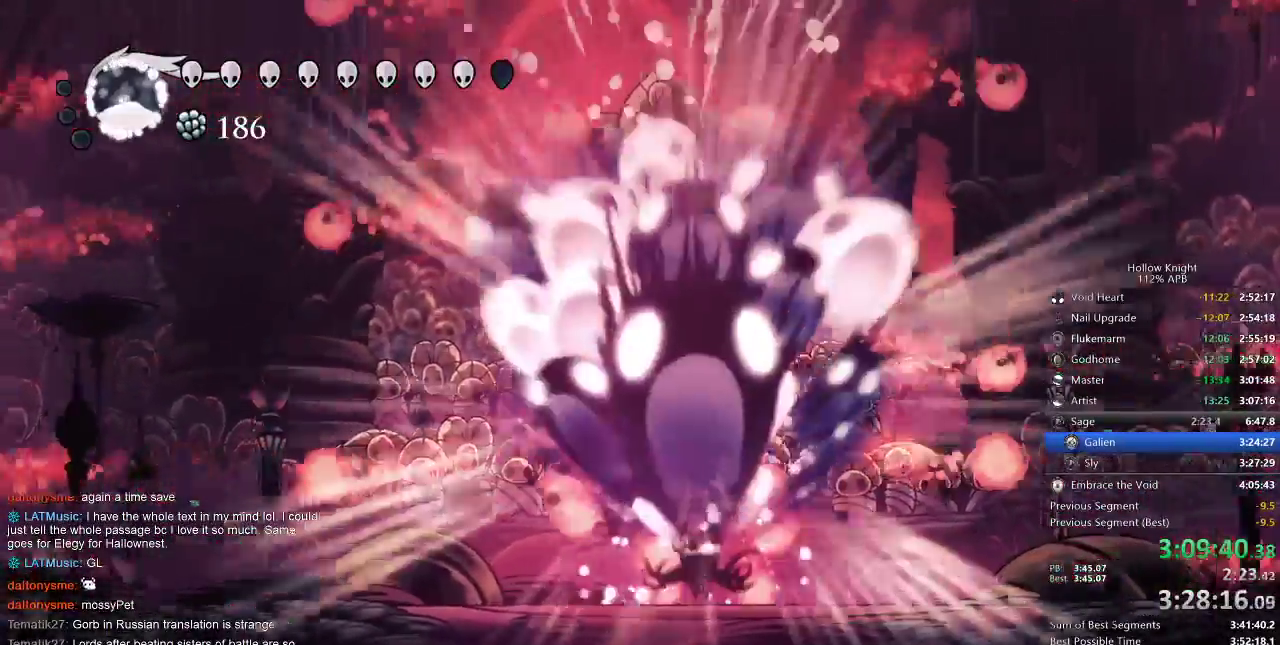
{"keys": ["spell", "up"], "events": [[17, "spell", "down"], [133, "spell", "up"], [167, "spell", "down"], [267, "spell", "up"], [317, "spell", "down"], [383, "spell", "up"], [417, "spell", "down"]]}
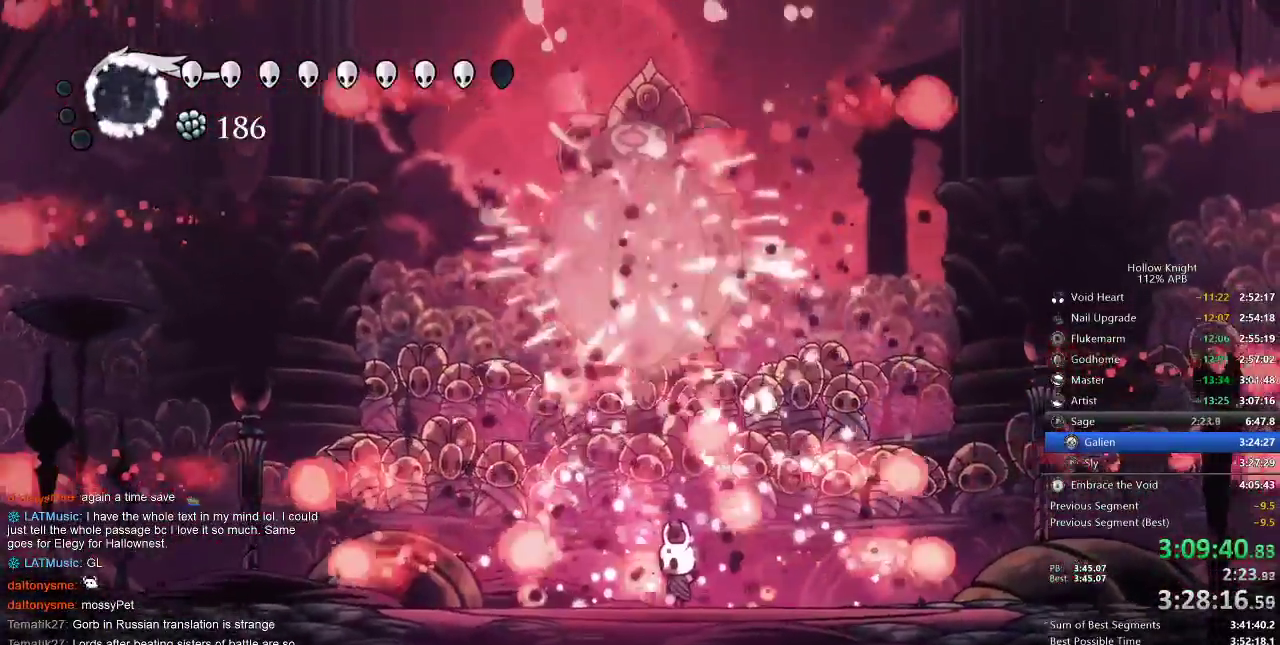
{"keys": ["jump", "up"], "events": [[17, "spell", "up"], [50, "spell", "down"], [100, "spell", "up"], [467, "jump", "down"]]}